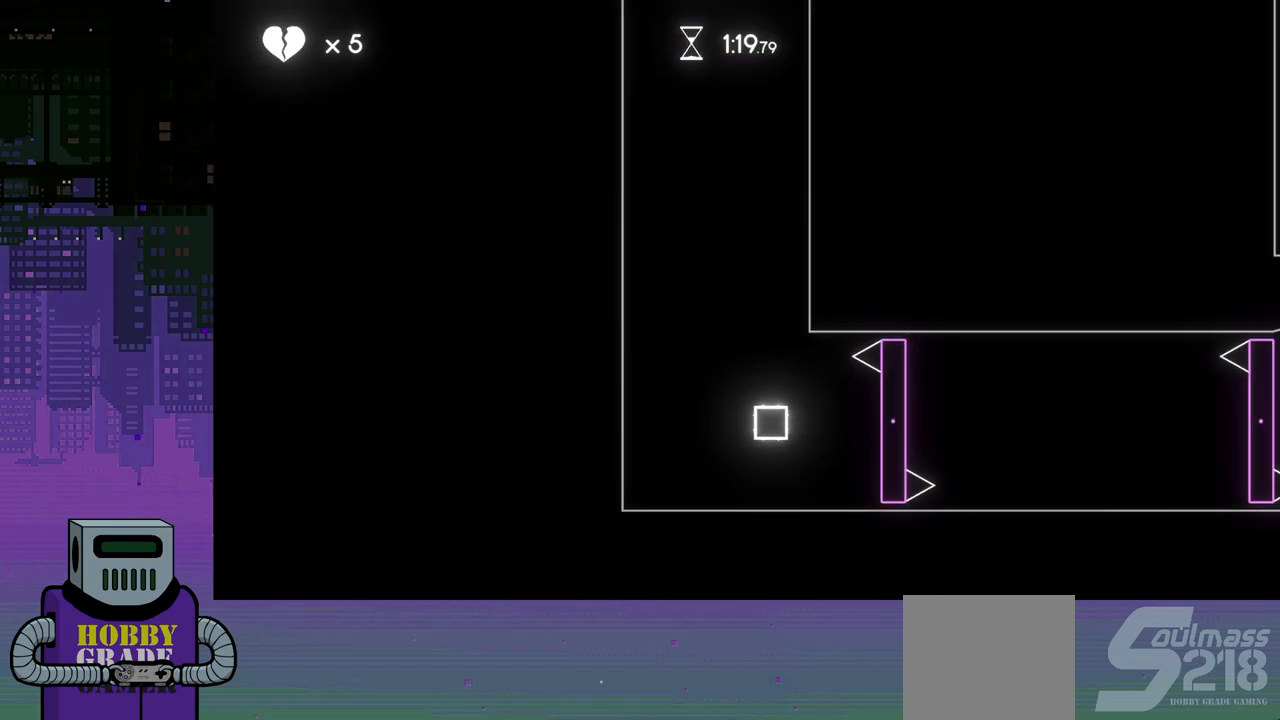
Gameplay with a controller (PlayStation layout); each line is a JSON object with the inputs held at the frame after it. "events" lists button and stick changes between this image and that frame as [ms after this image, input, new state], when the widget could be followed in between. Not read: left_stick right_stick.
{"buttons": ["DPAD_RIGHT"], "events": [[267, "DPAD_DOWN", "up"]]}
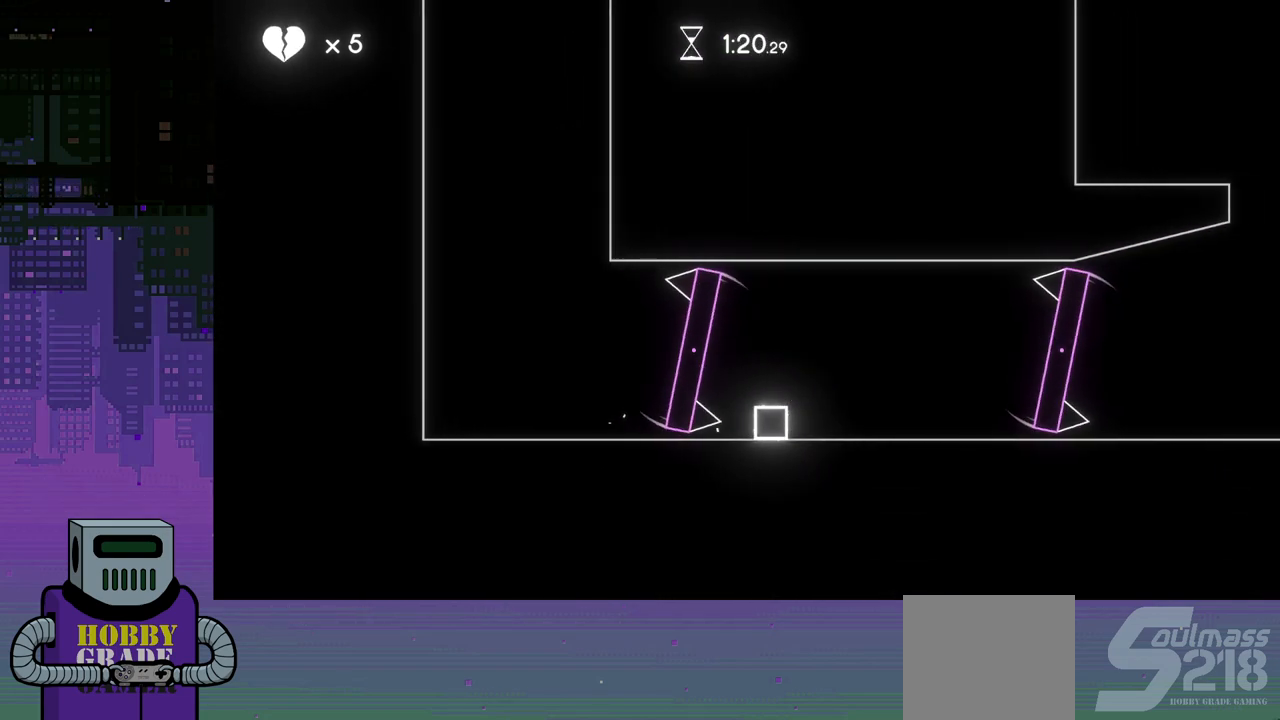
{"buttons": ["DPAD_RIGHT"], "events": []}
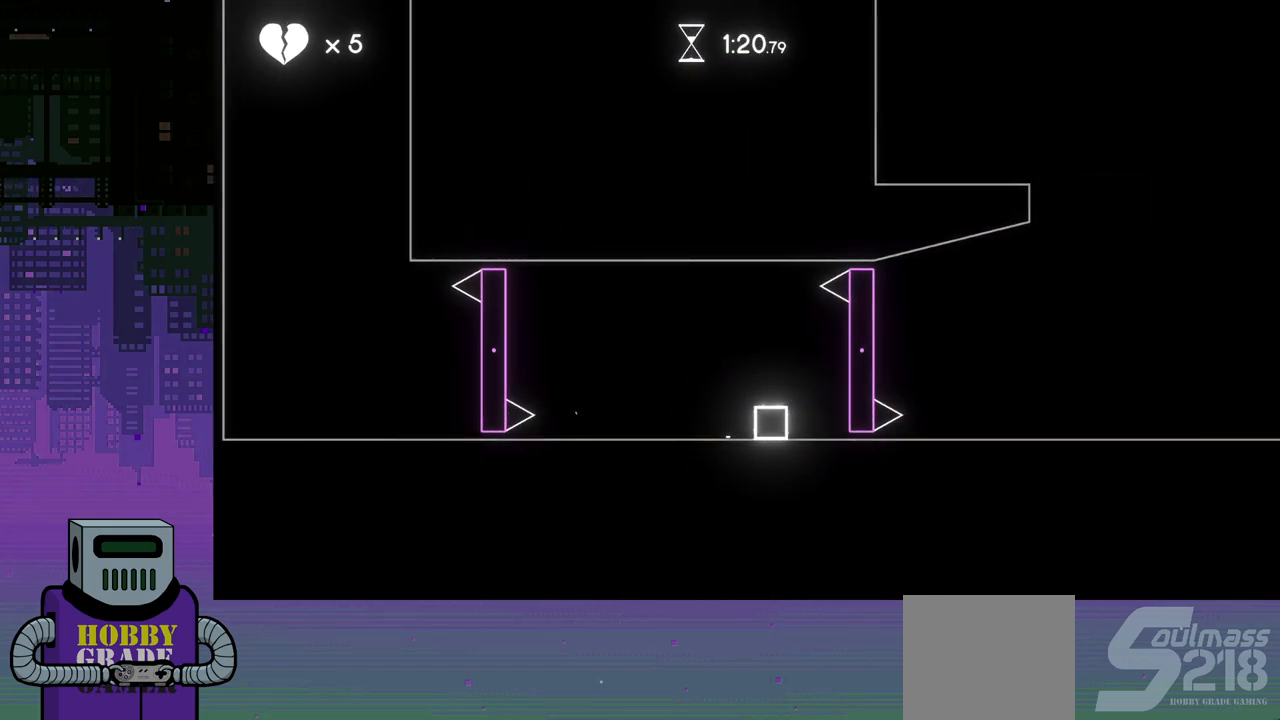
{"buttons": ["DPAD_RIGHT"], "events": []}
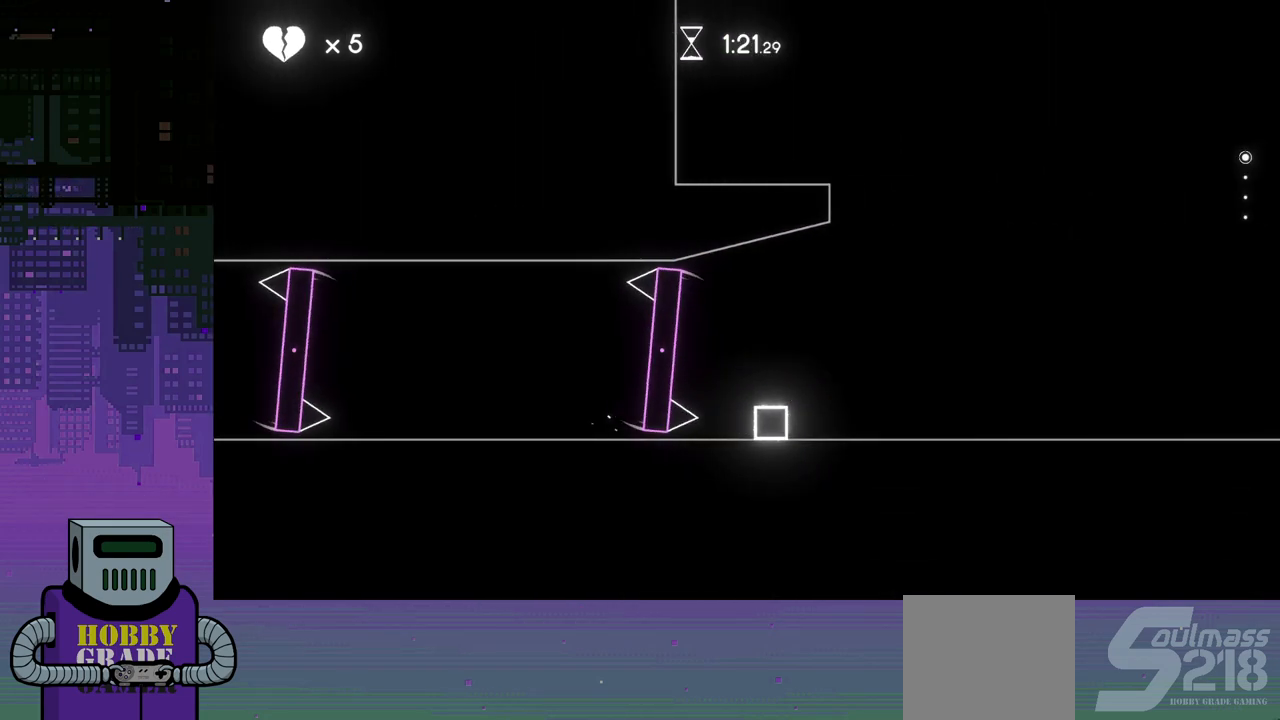
{"buttons": ["DPAD_RIGHT"], "events": [[267, "CROSS", "down"], [400, "CROSS", "up"]]}
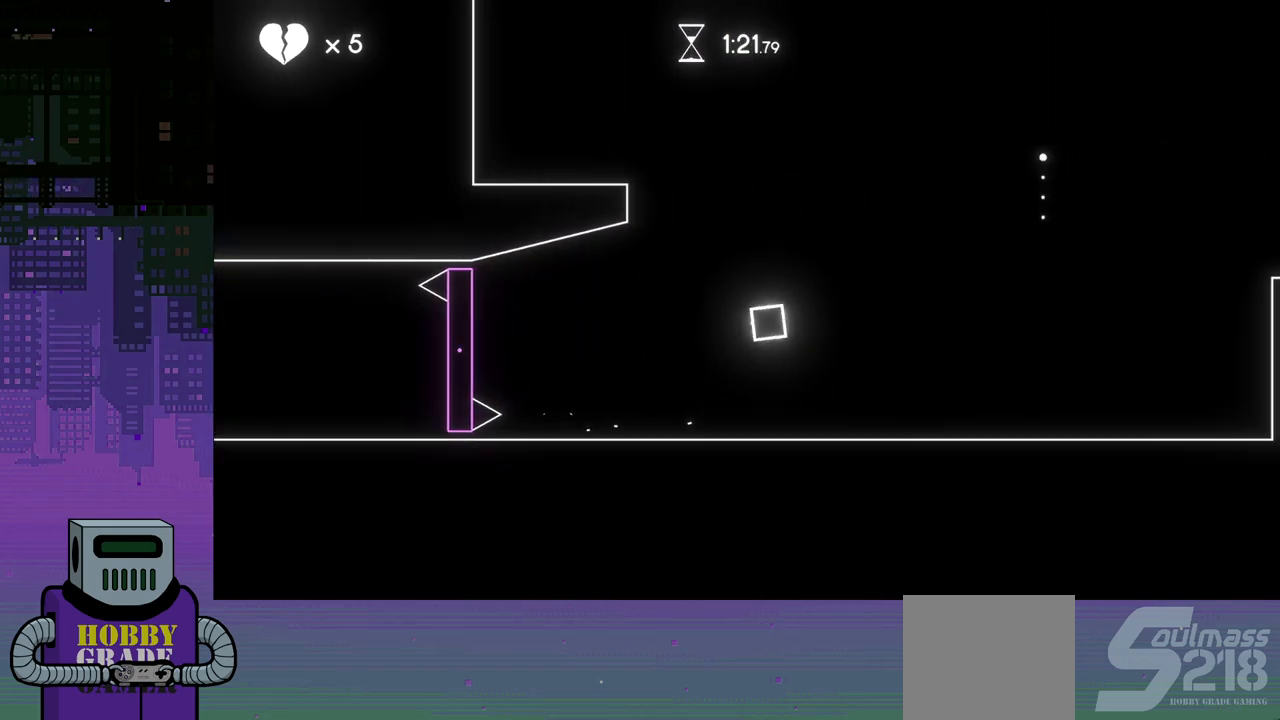
{"buttons": ["DPAD_RIGHT"], "events": []}
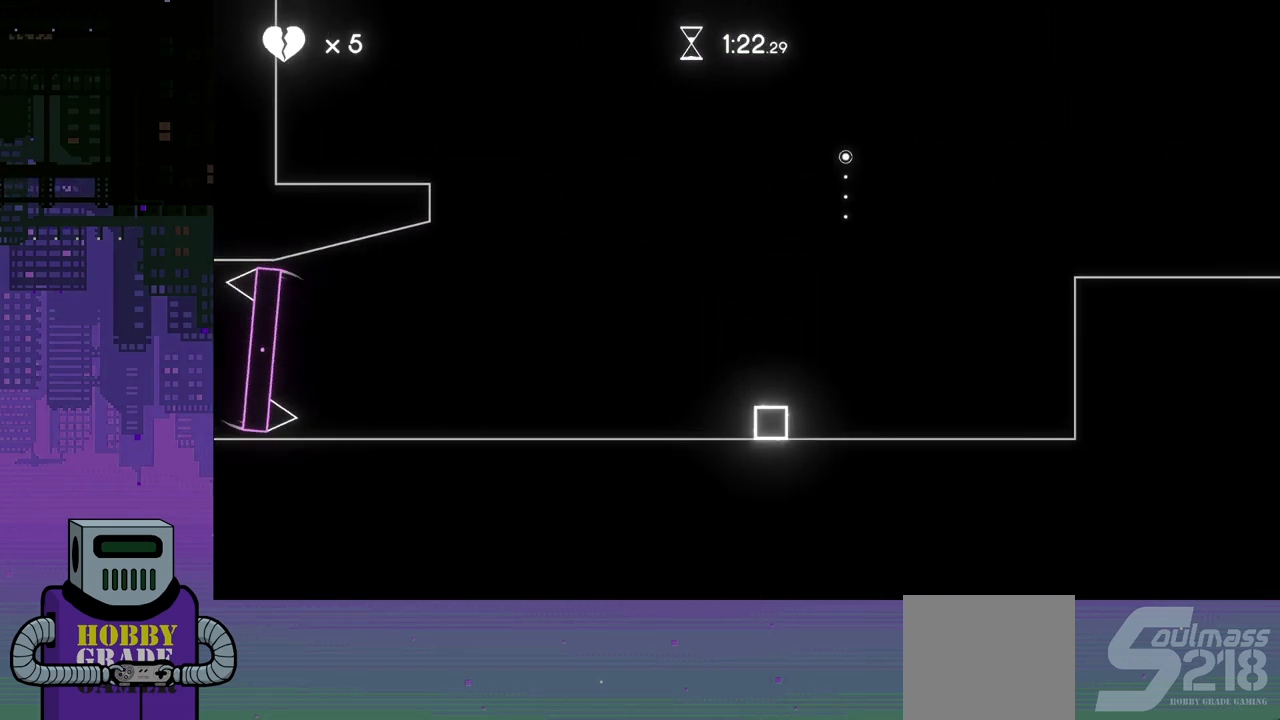
{"buttons": ["CROSS", "DPAD_RIGHT"], "events": [[333, "CROSS", "down"]]}
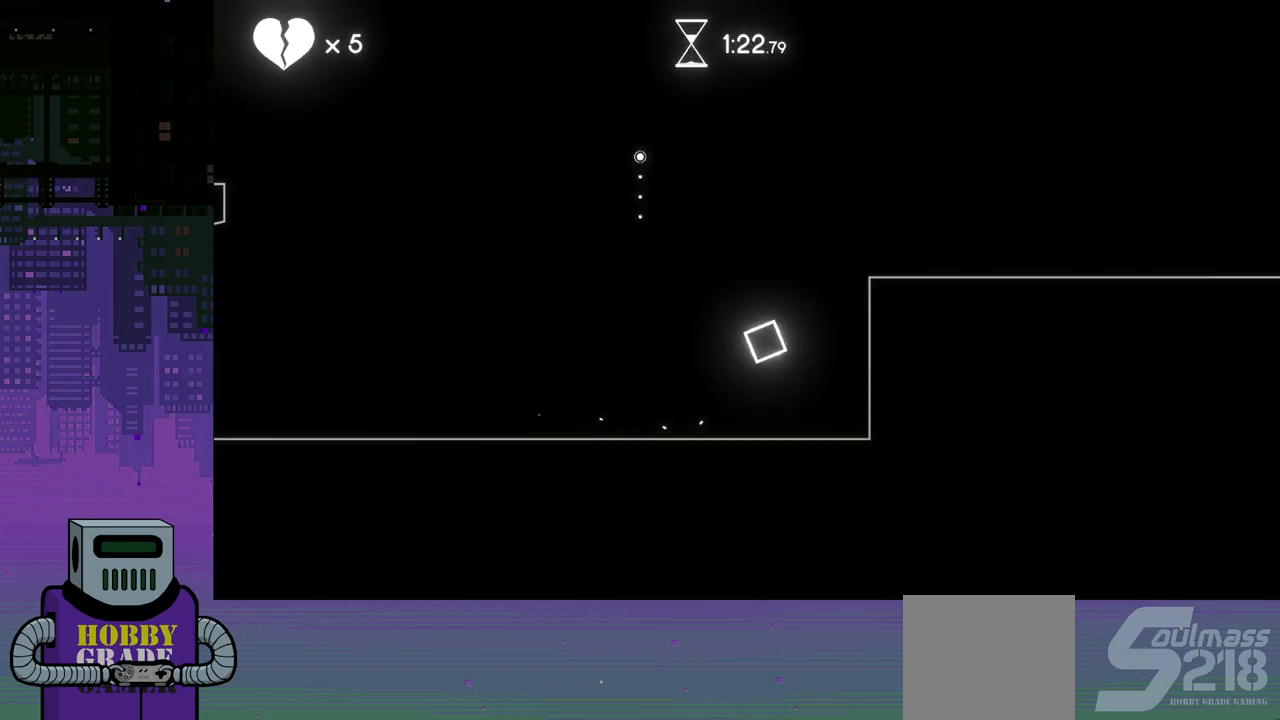
{"buttons": ["CROSS", "DPAD_RIGHT"], "events": [[183, "CROSS", "up"], [317, "CROSS", "down"]]}
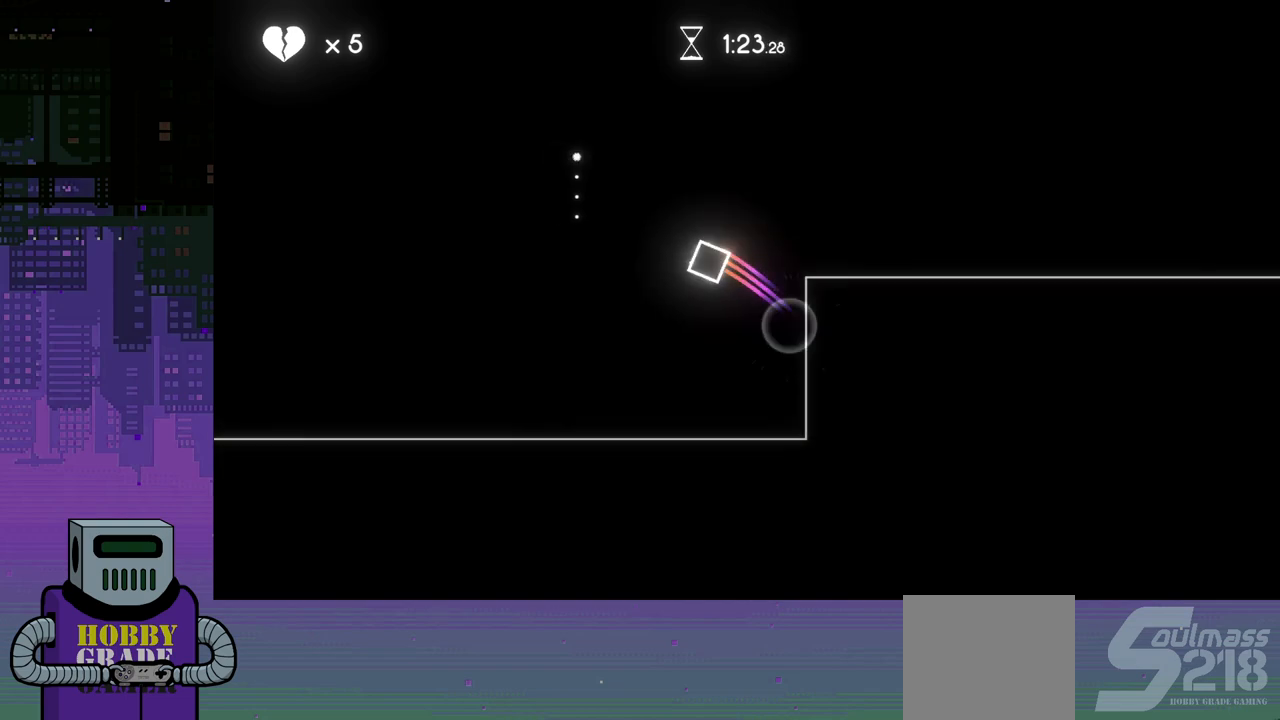
{"buttons": ["DPAD_LEFT"], "events": [[33, "DPAD_RIGHT", "up"], [83, "CROSS", "up"], [433, "DPAD_LEFT", "down"]]}
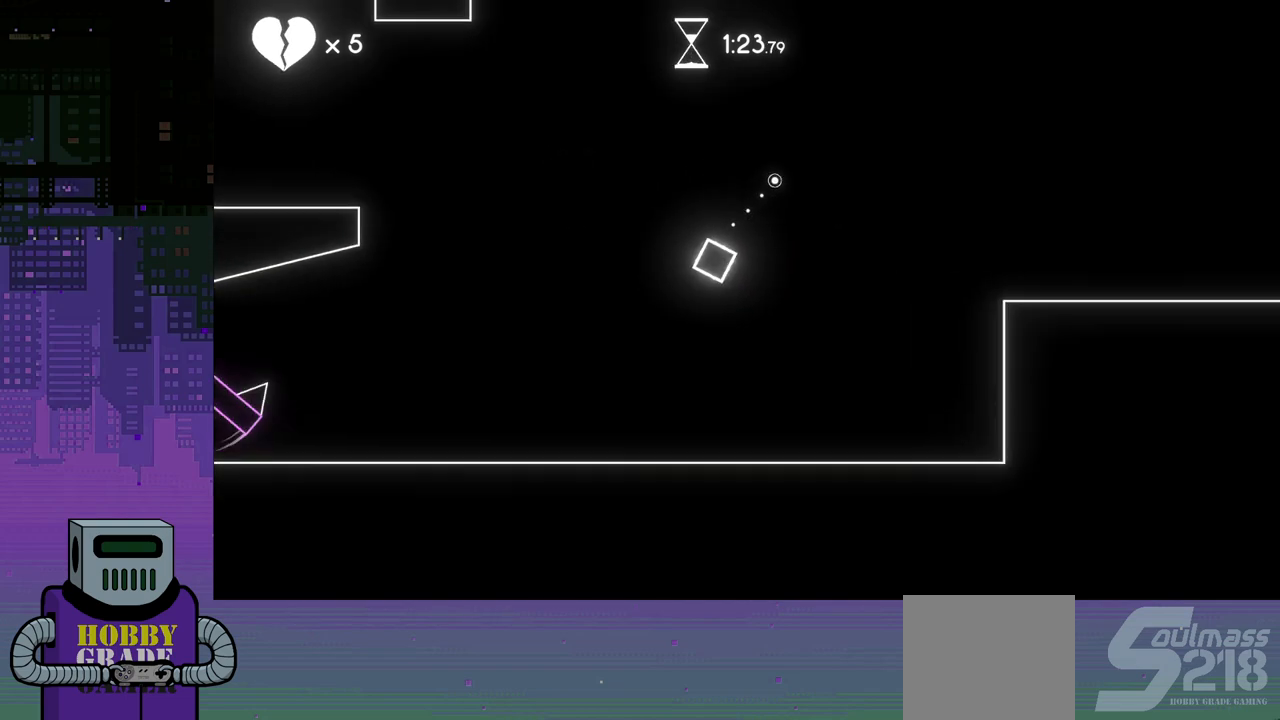
{"buttons": ["DPAD_RIGHT"], "events": [[233, "DPAD_LEFT", "up"], [300, "DPAD_RIGHT", "down"], [400, "DPAD_DOWN", "down"], [500, "DPAD_DOWN", "up"]]}
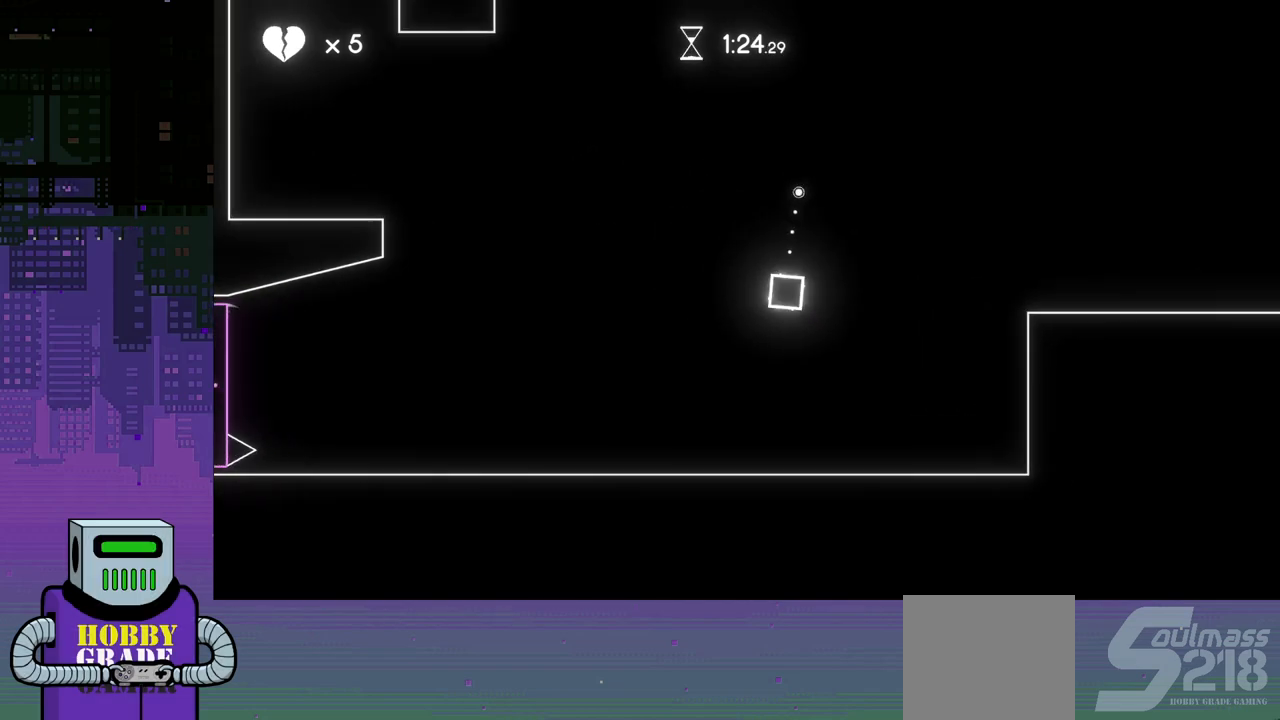
{"buttons": [], "events": [[467, "DPAD_RIGHT", "up"]]}
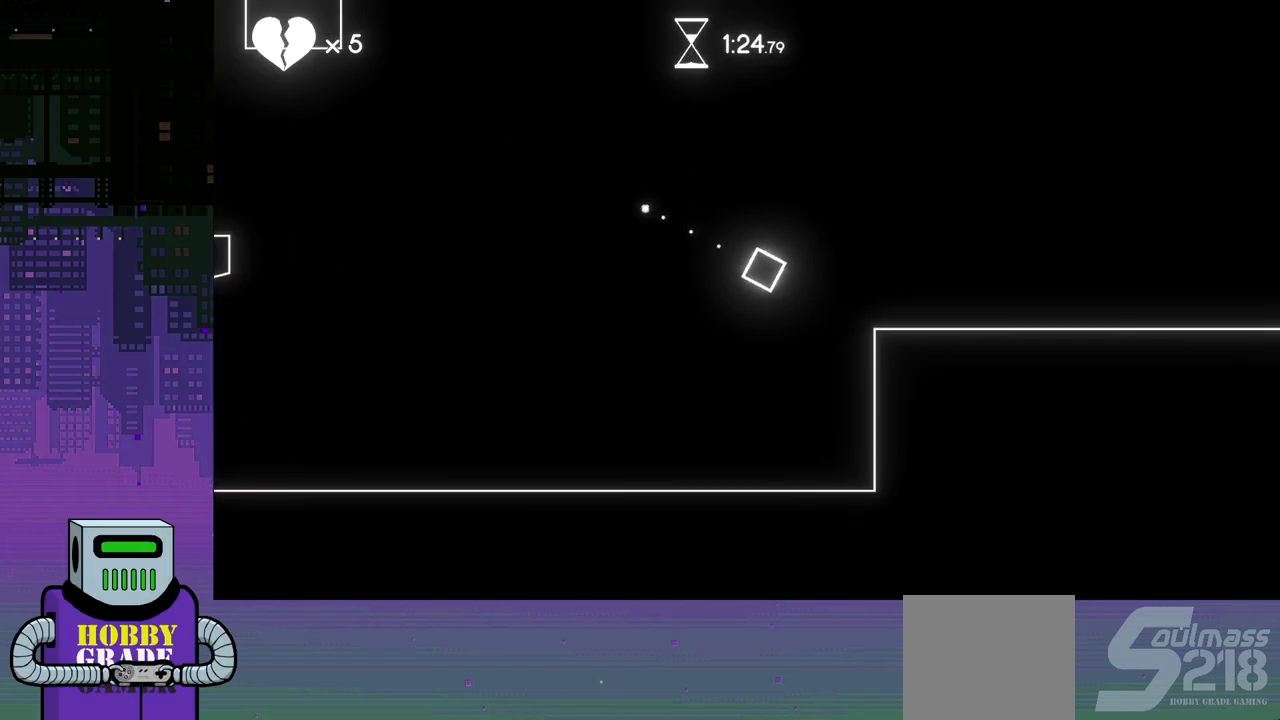
{"buttons": ["DPAD_LEFT"], "events": [[33, "DPAD_LEFT", "down"]]}
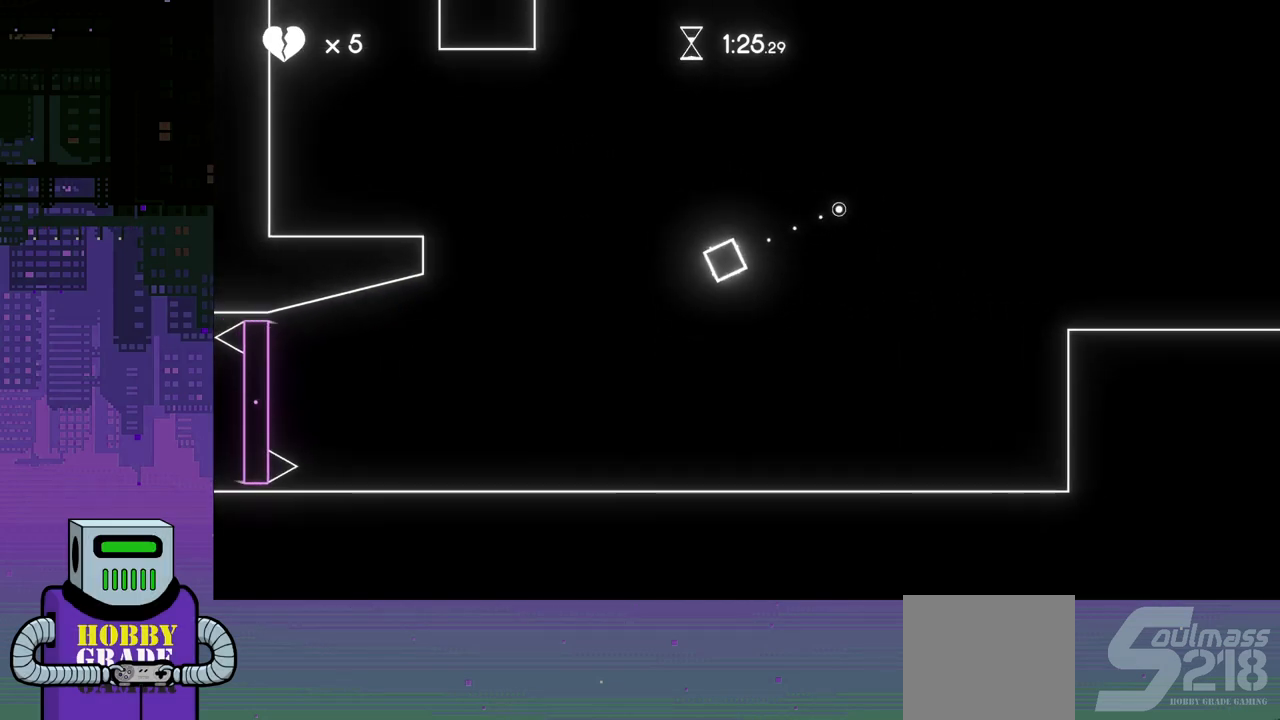
{"buttons": ["DPAD_RIGHT"], "events": [[217, "DPAD_LEFT", "up"], [317, "DPAD_RIGHT", "down"]]}
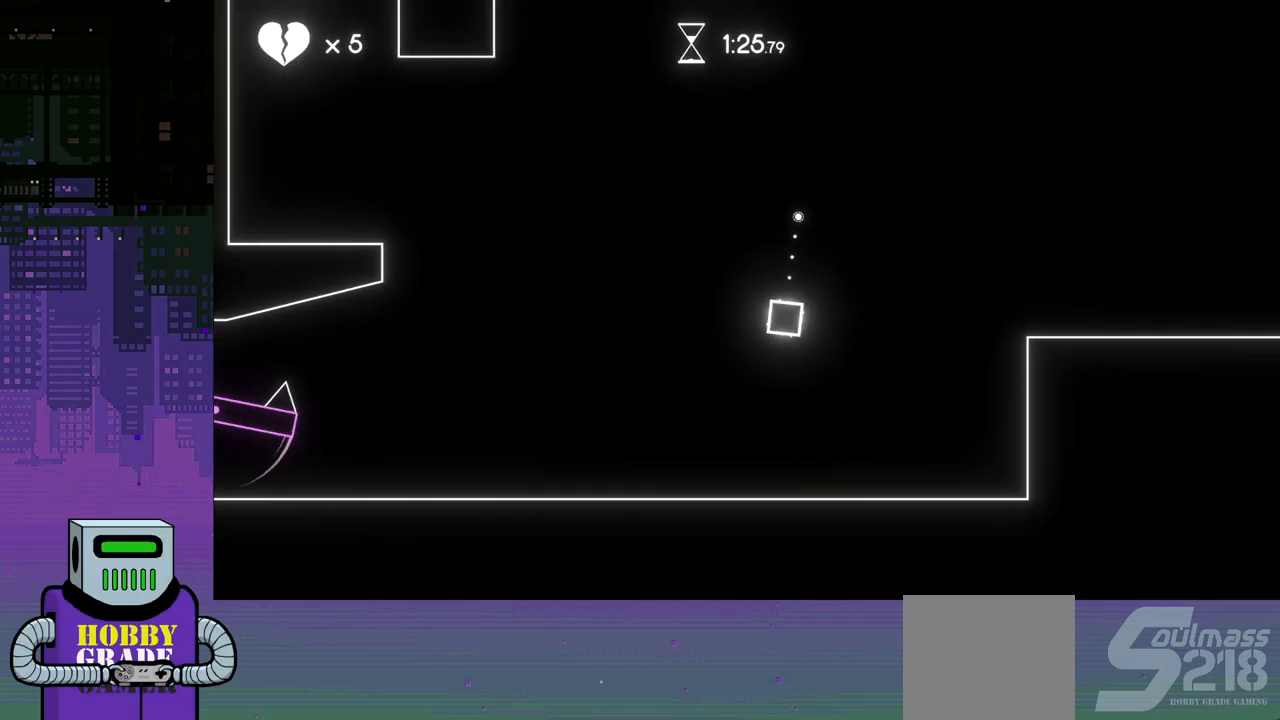
{"buttons": [], "events": [[483, "DPAD_RIGHT", "up"]]}
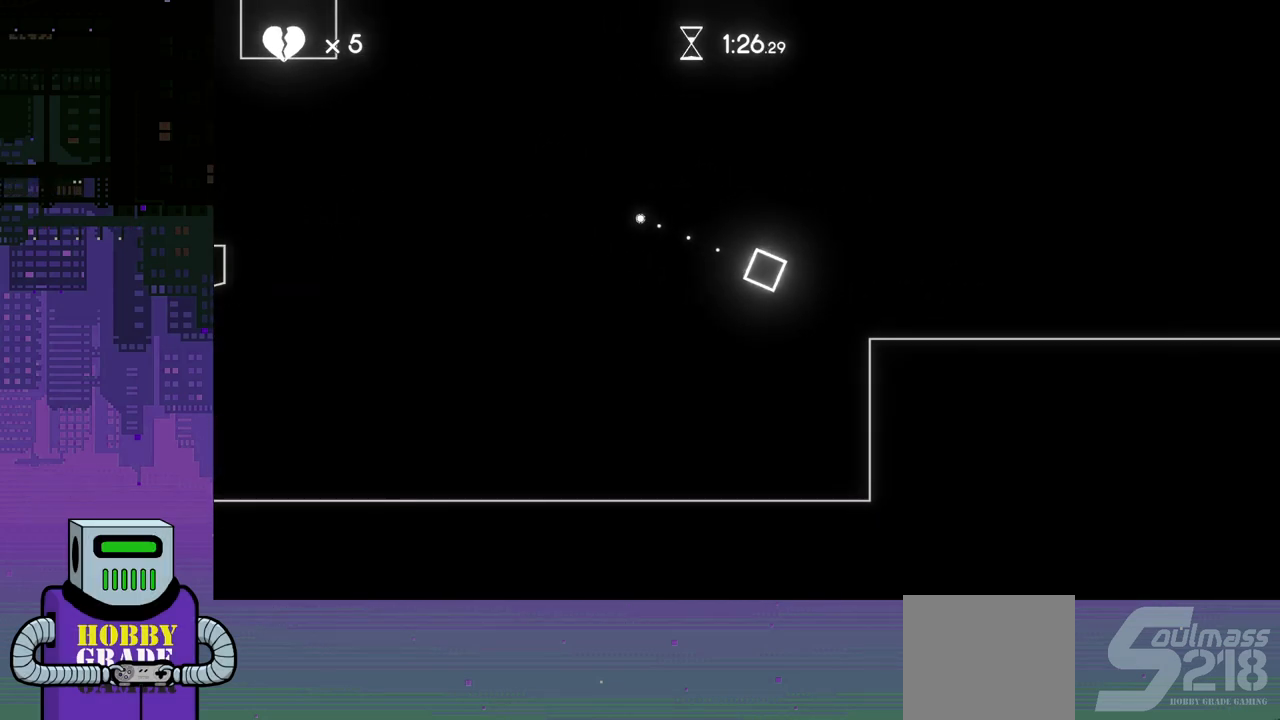
{"buttons": ["DPAD_LEFT"], "events": [[83, "DPAD_LEFT", "down"]]}
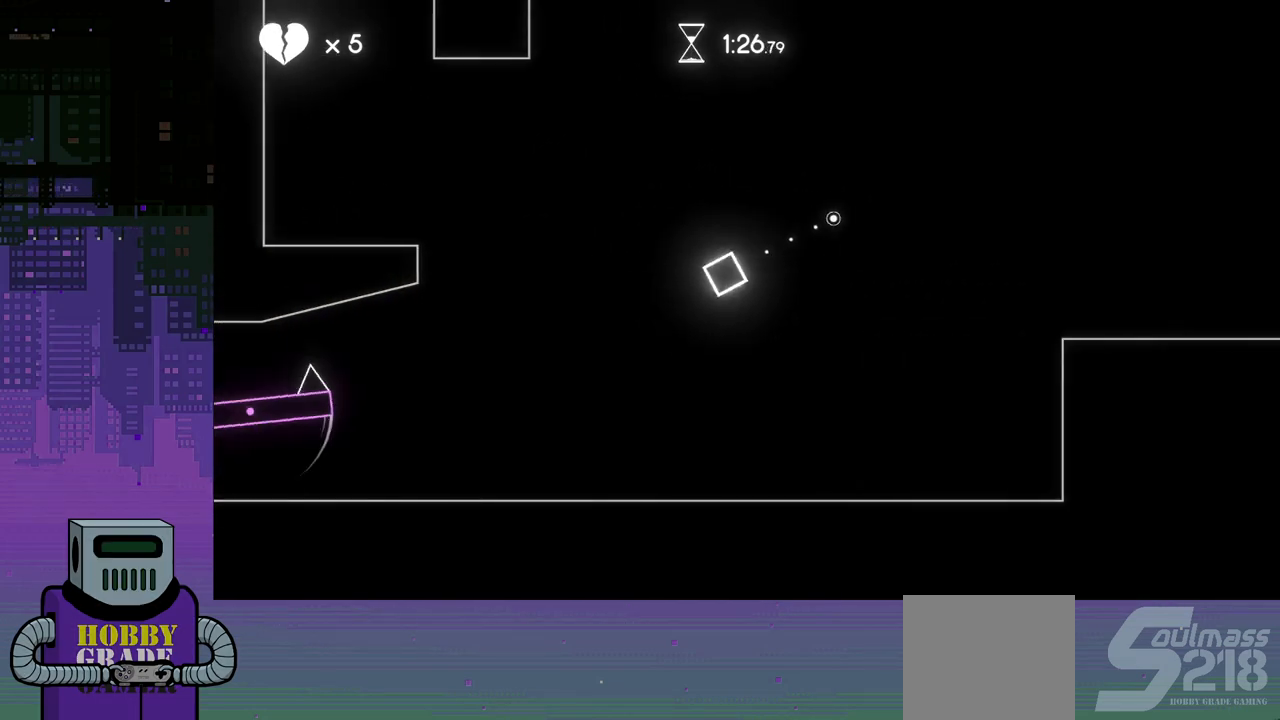
{"buttons": ["DPAD_RIGHT"], "events": [[333, "DPAD_LEFT", "up"], [417, "DPAD_RIGHT", "down"]]}
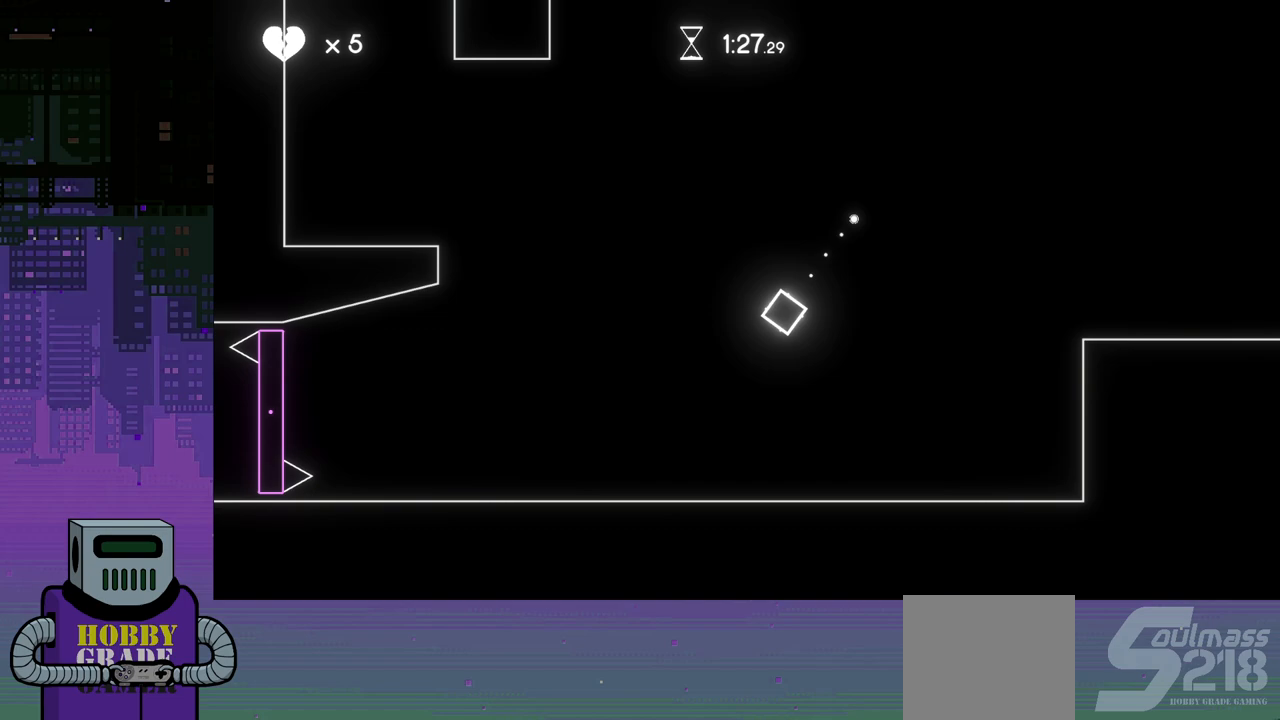
{"buttons": ["DPAD_RIGHT"], "events": []}
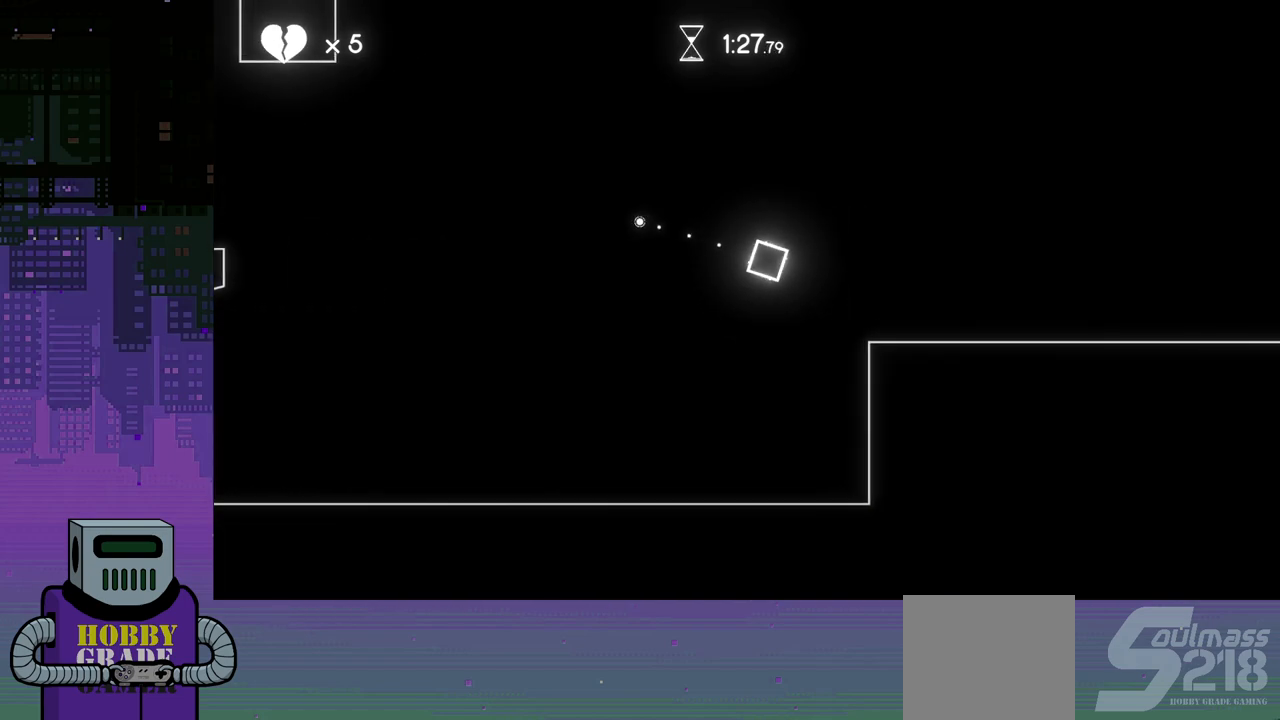
{"buttons": ["DPAD_LEFT"], "events": [[167, "DPAD_RIGHT", "up"], [250, "DPAD_LEFT", "down"]]}
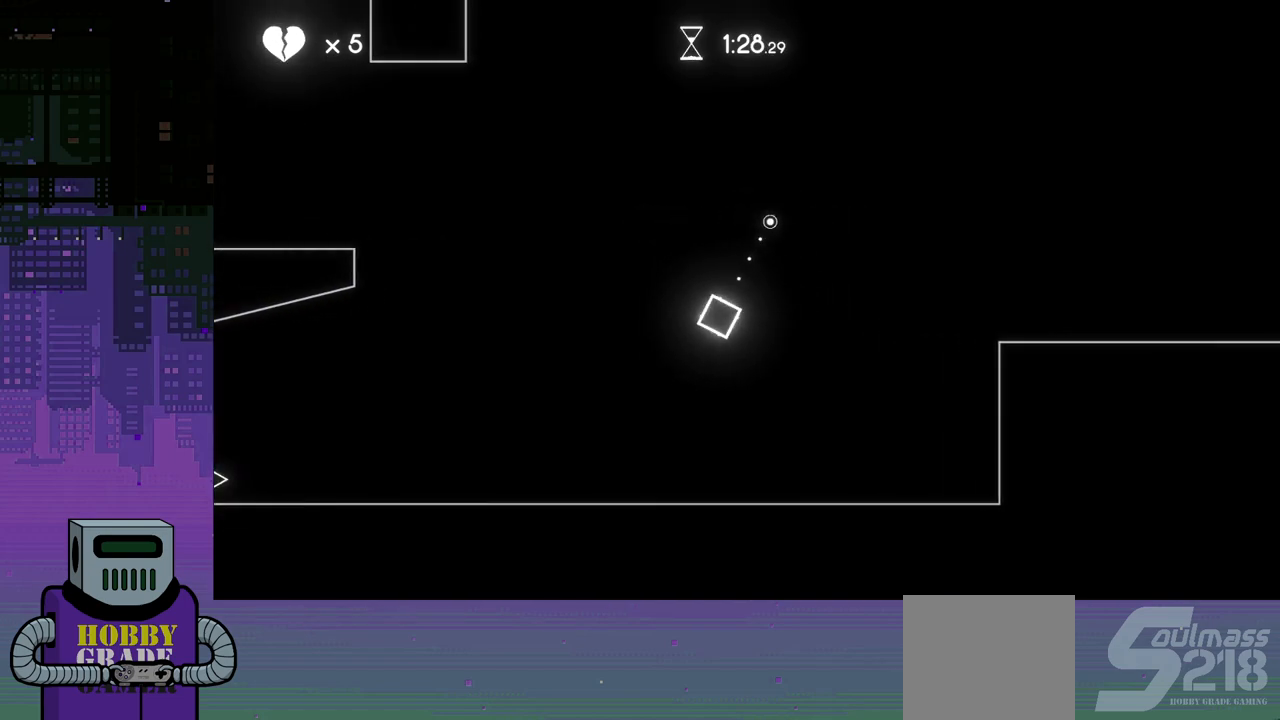
{"buttons": ["DPAD_LEFT"], "events": [[133, "CROSS", "down"], [500, "CROSS", "up"]]}
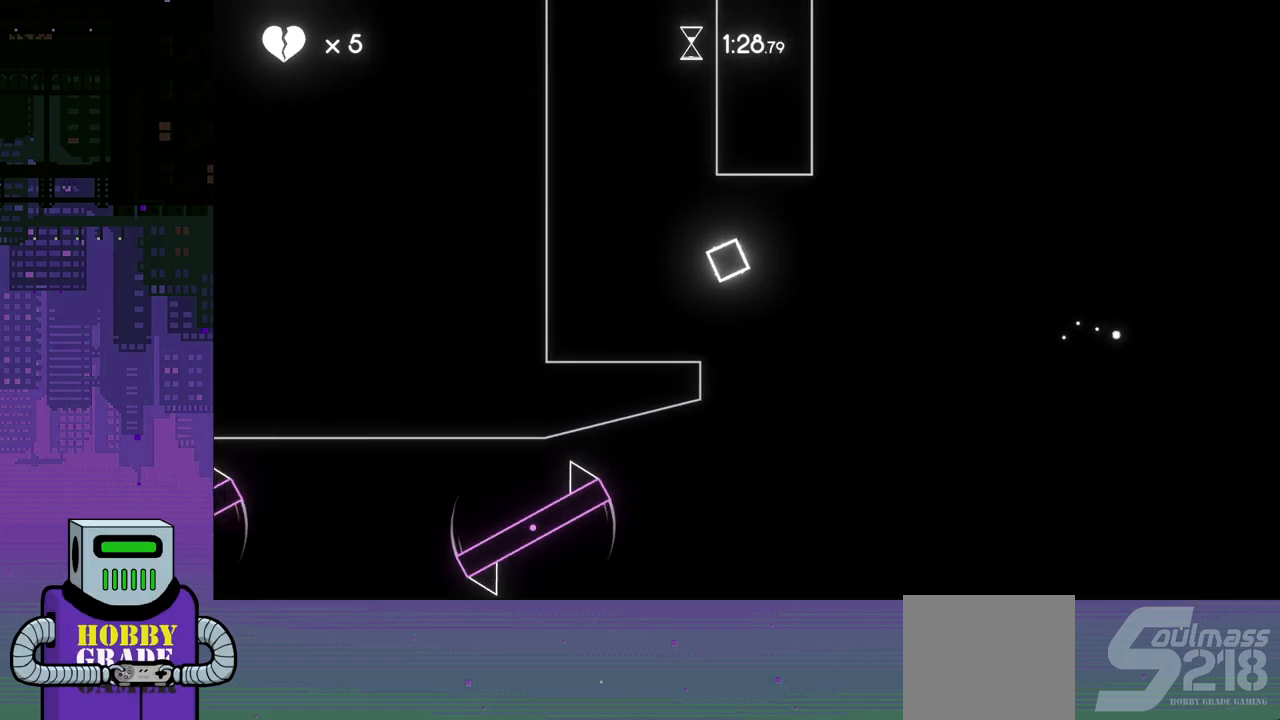
{"buttons": ["DPAD_RIGHT"], "events": [[33, "DPAD_LEFT", "up"], [367, "DPAD_RIGHT", "down"]]}
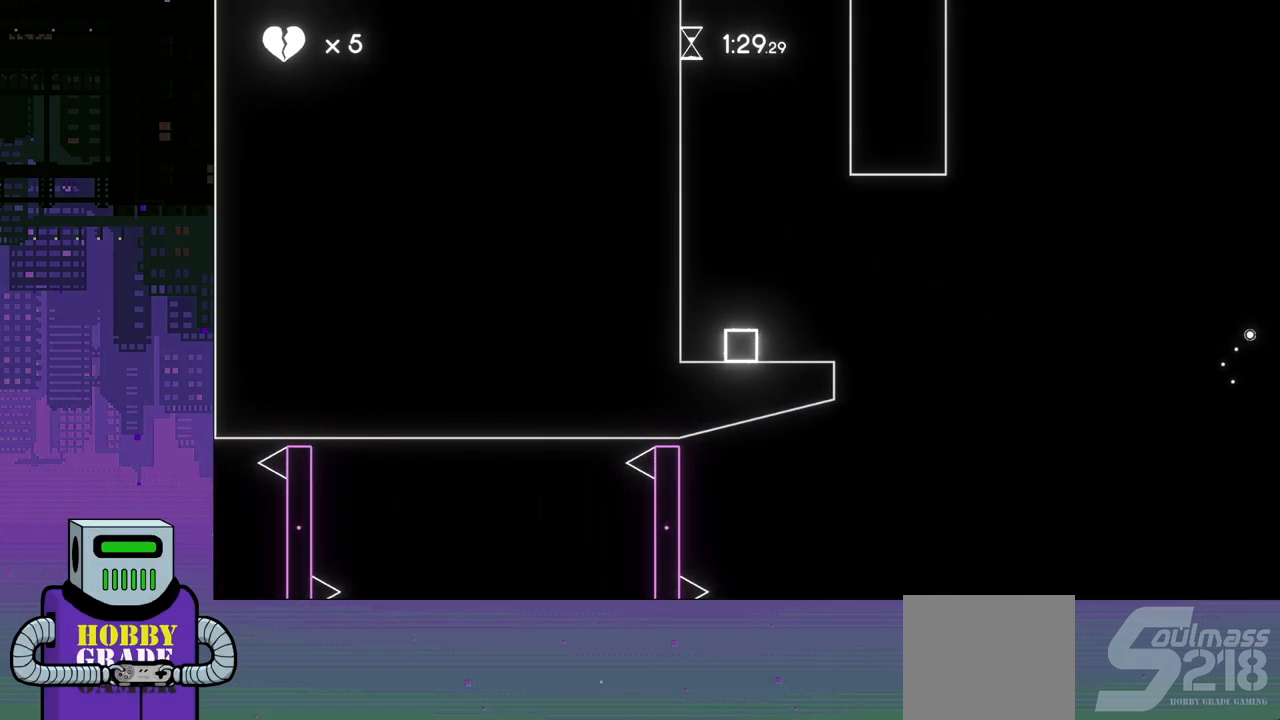
{"buttons": ["CROSS", "DPAD_LEFT"], "events": [[117, "DPAD_RIGHT", "up"], [150, "DPAD_LEFT", "down"], [350, "CROSS", "down"]]}
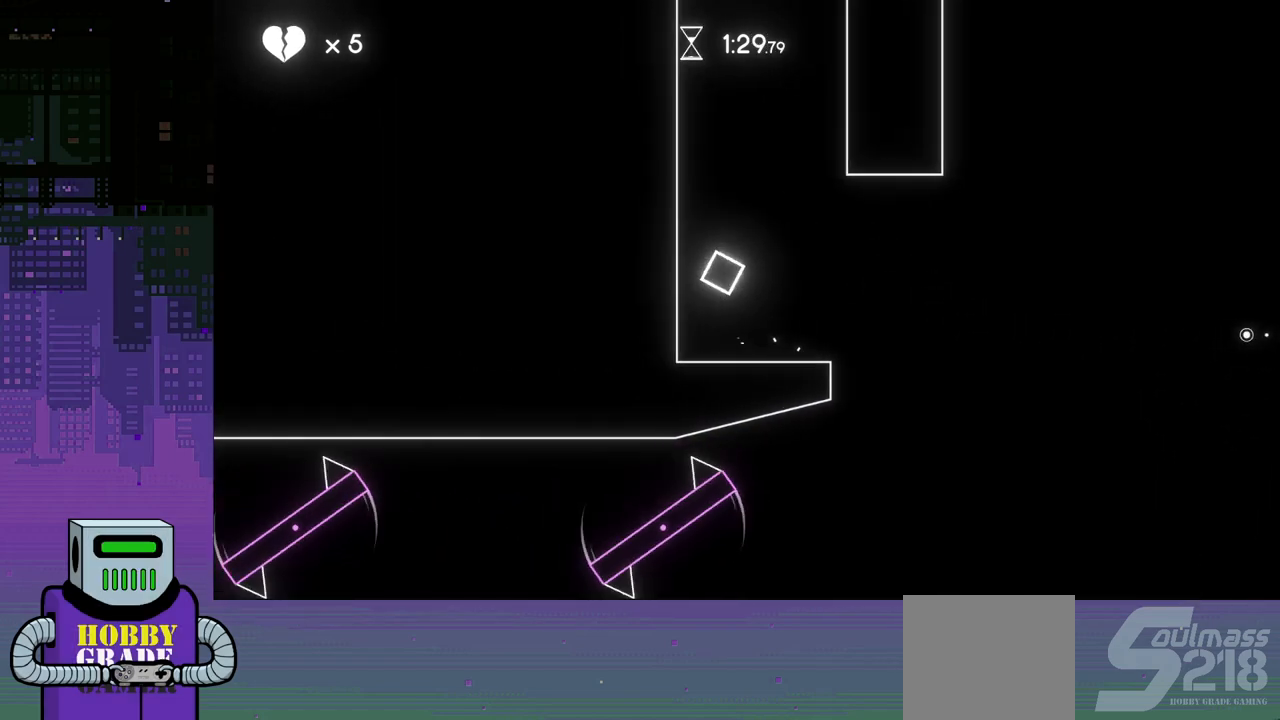
{"buttons": ["CROSS"], "events": [[50, "CROSS", "up"], [100, "CROSS", "down"], [217, "DPAD_LEFT", "up"], [233, "CROSS", "up"], [300, "CROSS", "down"], [417, "CROSS", "up"], [483, "CROSS", "down"]]}
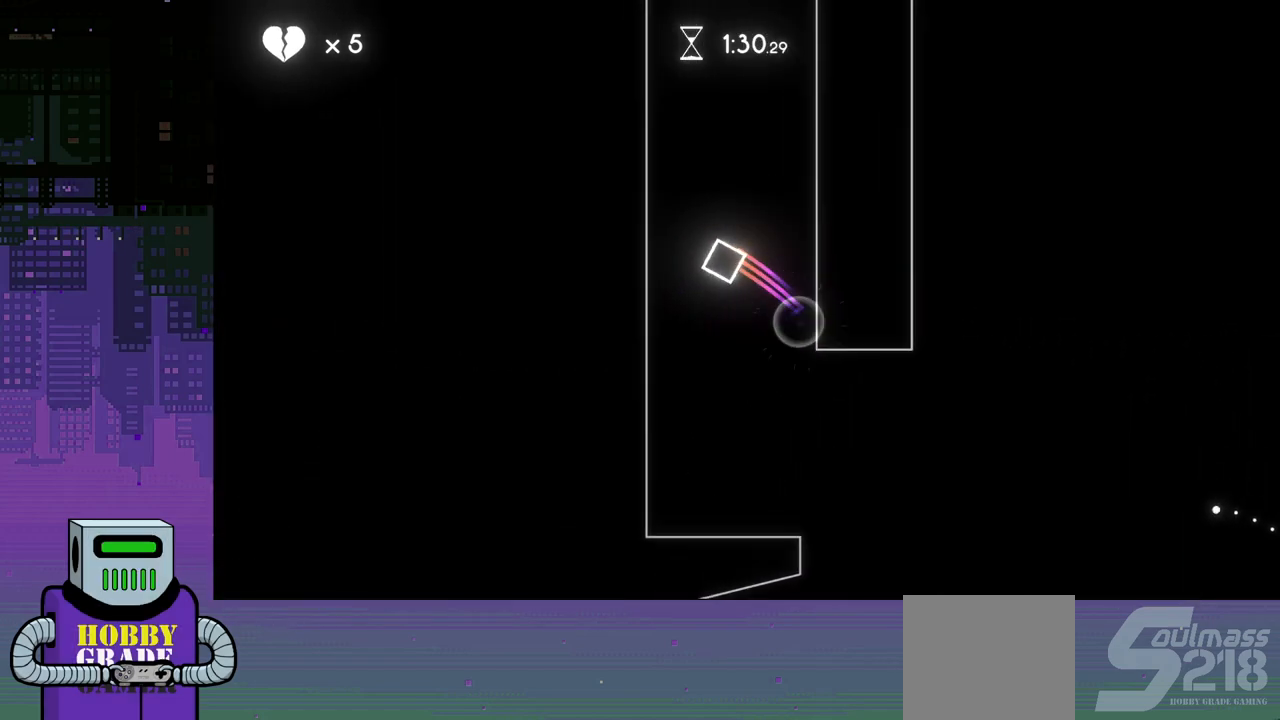
{"buttons": ["CROSS"], "events": [[67, "CROSS", "up"], [150, "CROSS", "down"], [233, "CROSS", "up"], [300, "CROSS", "down"], [417, "CROSS", "up"], [467, "CROSS", "down"]]}
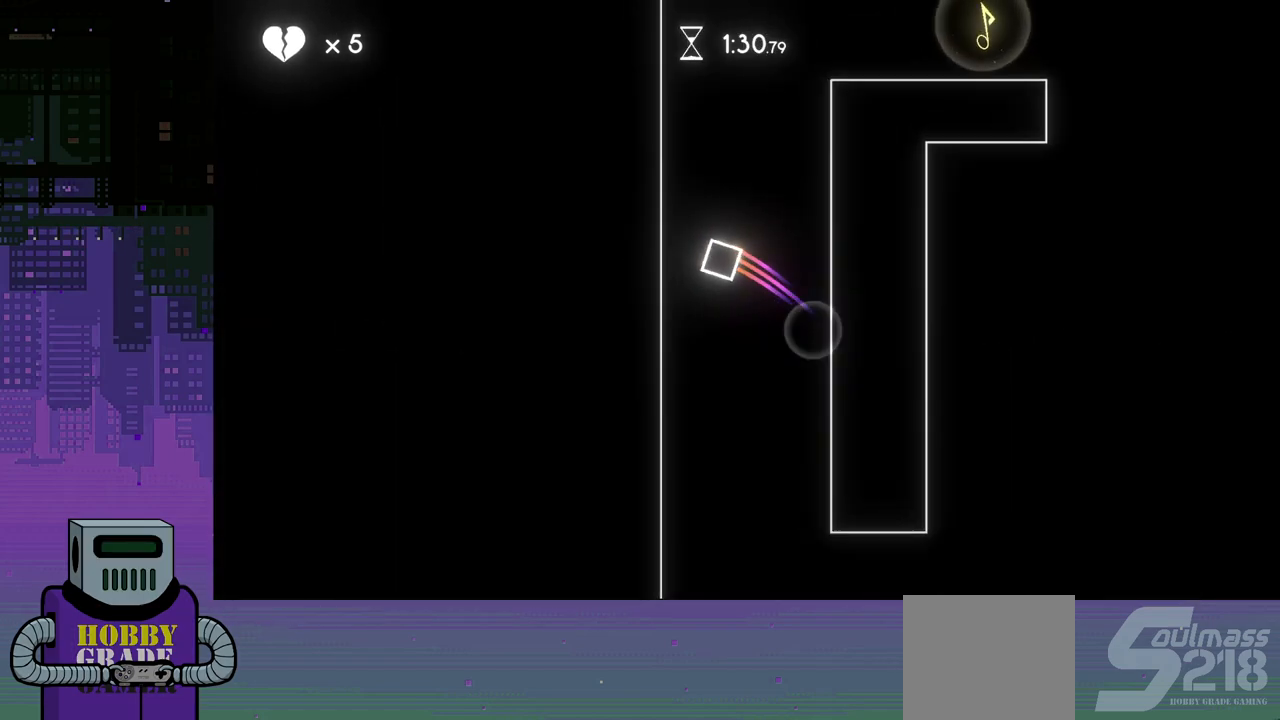
{"buttons": ["CROSS"], "events": [[50, "CROSS", "up"], [133, "CROSS", "down"], [217, "CROSS", "up"], [283, "CROSS", "down"], [383, "CROSS", "up"], [450, "CROSS", "down"]]}
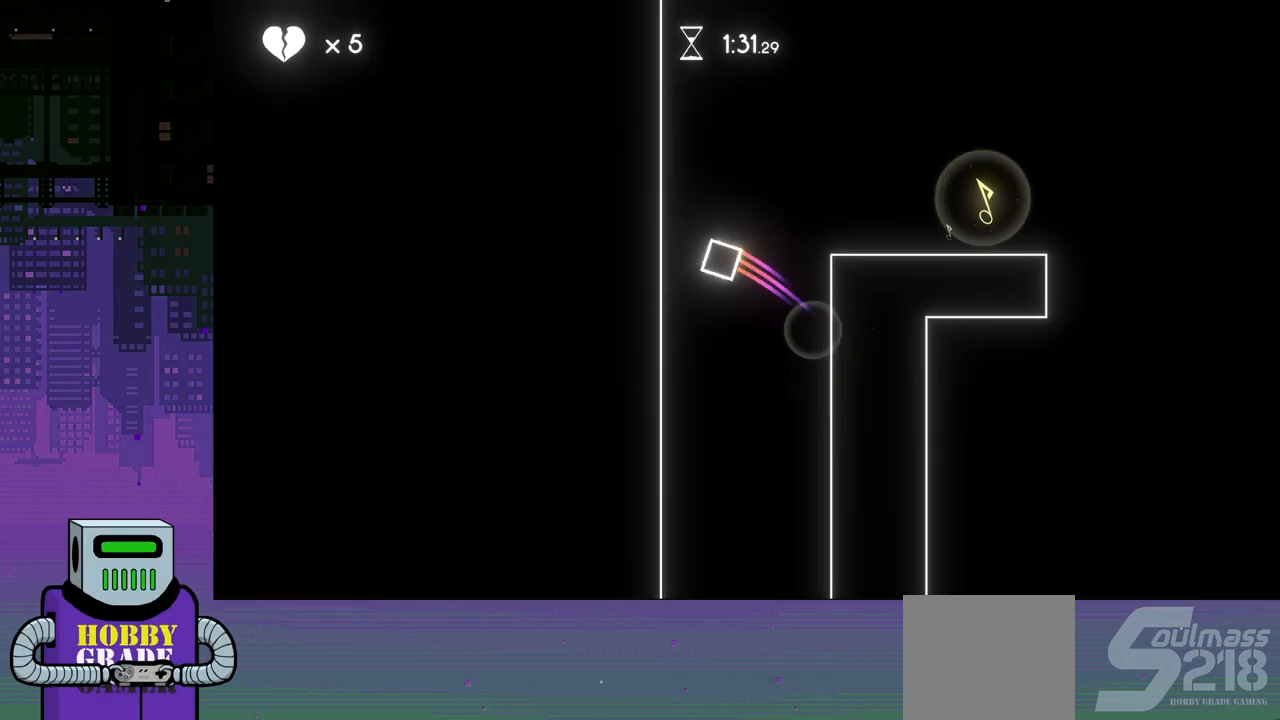
{"buttons": ["DPAD_RIGHT"], "events": [[50, "CROSS", "up"], [100, "CROSS", "down"], [217, "CROSS", "up"], [500, "DPAD_RIGHT", "down"]]}
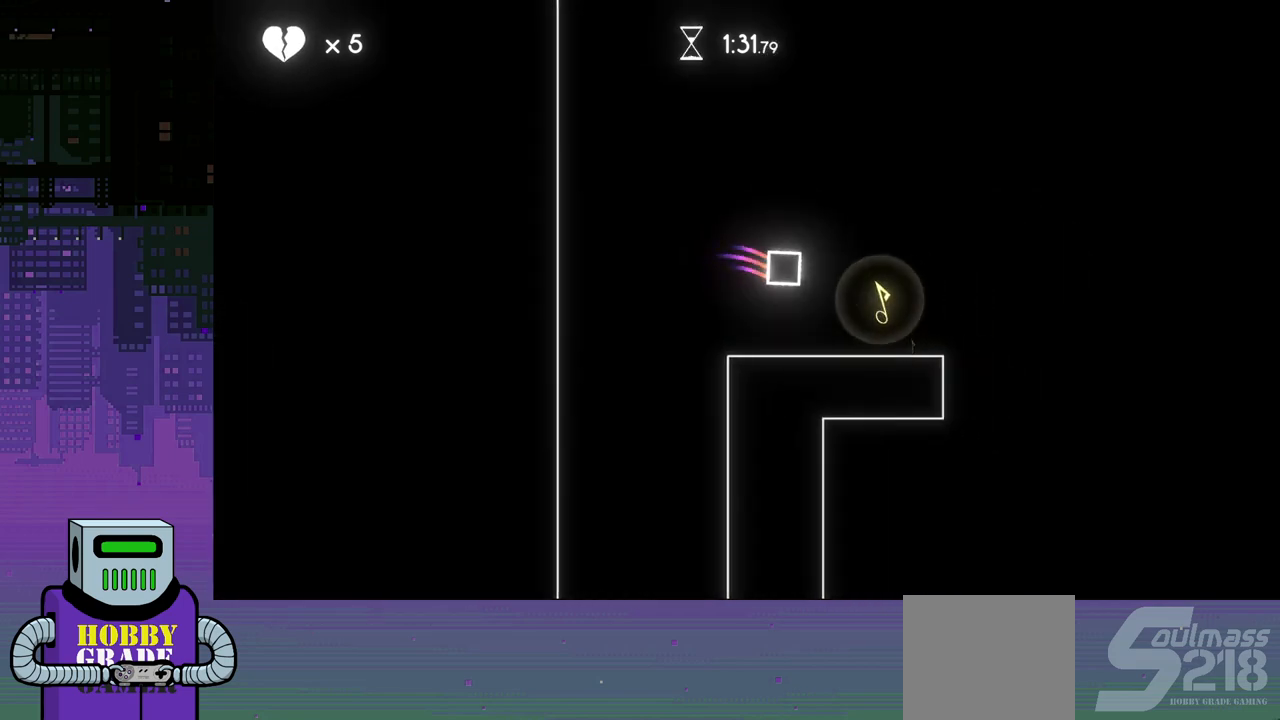
{"buttons": [], "events": [[300, "DPAD_RIGHT", "up"]]}
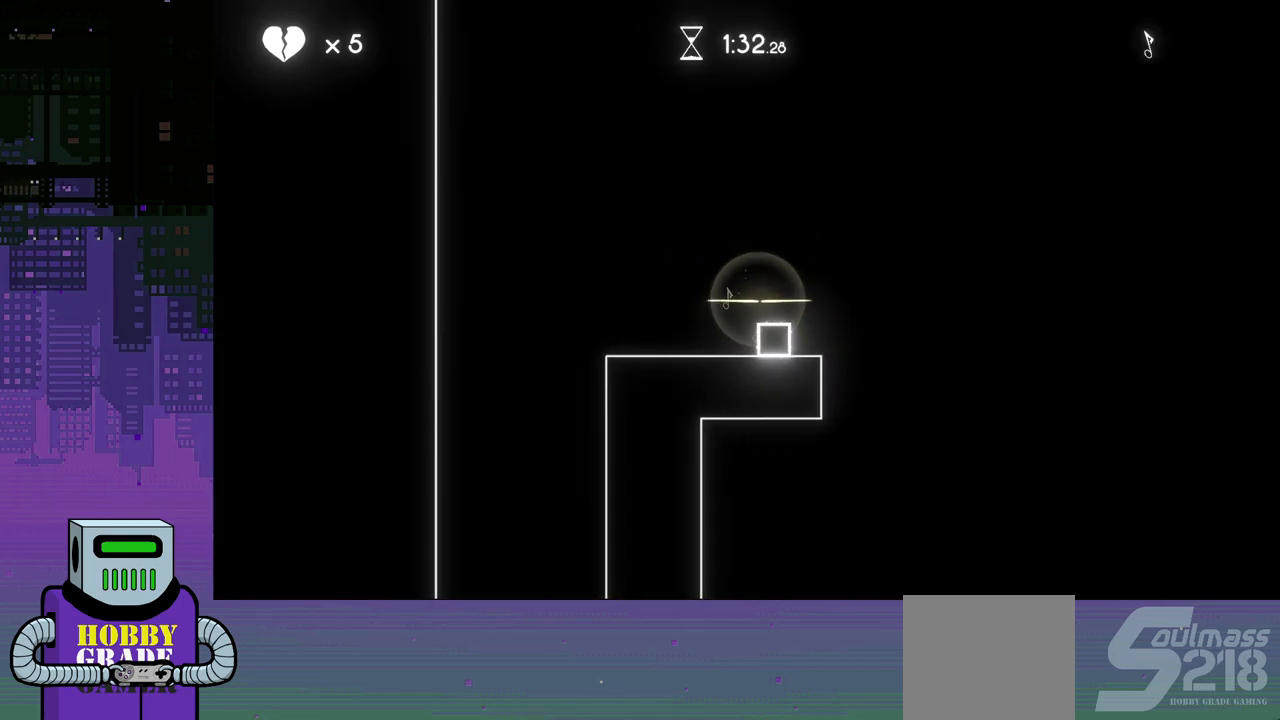
{"buttons": ["CROSS"], "events": [[183, "CROSS", "down"]]}
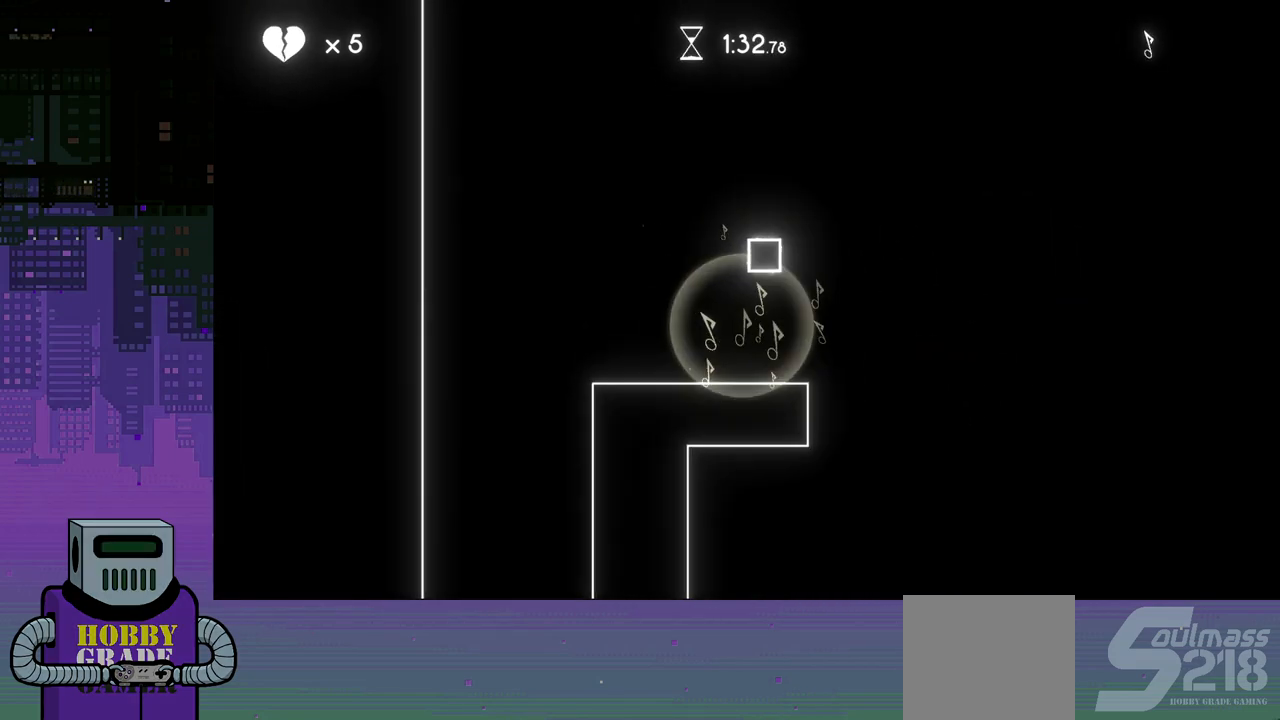
{"buttons": ["CROSS"], "events": [[17, "CROSS", "up"], [383, "CROSS", "down"]]}
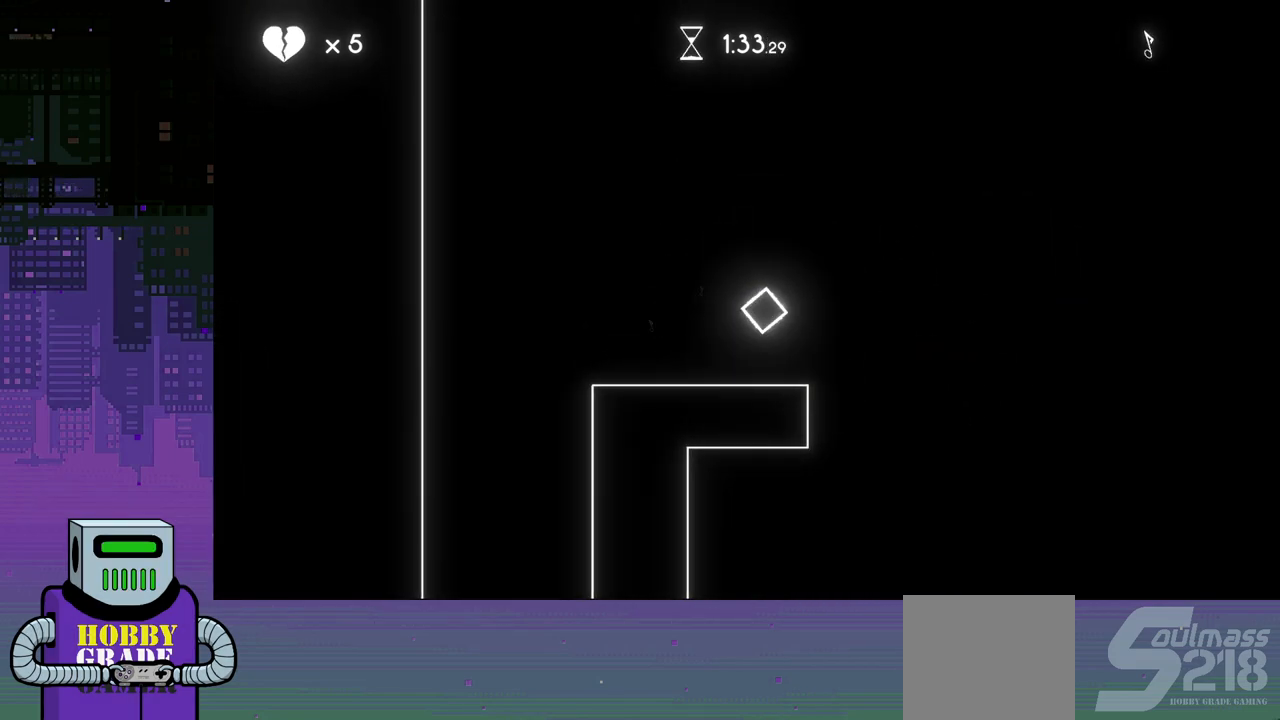
{"buttons": ["DPAD_LEFT"], "events": [[317, "CROSS", "up"], [367, "DPAD_LEFT", "down"]]}
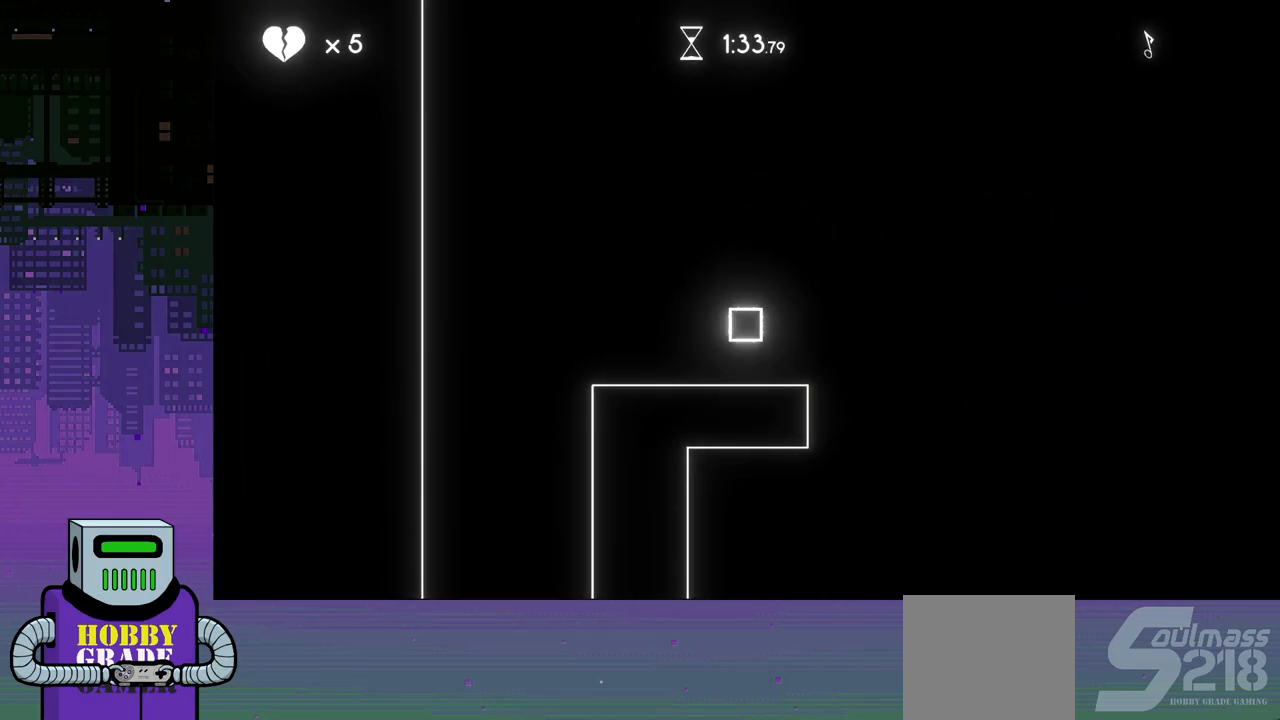
{"buttons": [], "events": [[133, "CROSS", "down"], [450, "CROSS", "up"], [467, "DPAD_LEFT", "up"]]}